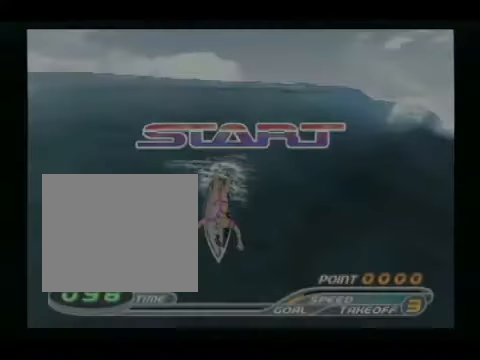
Gameplay with a controller (PlayStation layout); each line is a JSON object with the inputs held at the frame after it. "events" lists button and stick changes between this image and that frame as [ms after this image, input, new state], when the widget could be followed in between. Not read: L3 R3 left_stick right_stick.
{"buttons": [], "events": []}
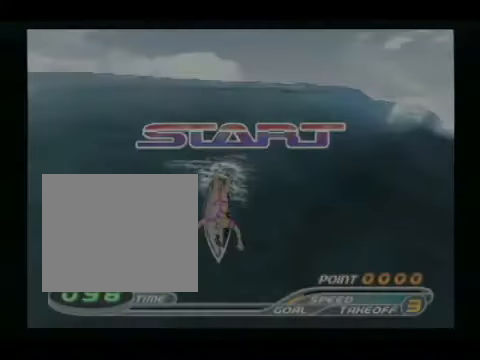
{"buttons": ["R1"], "events": [[500, "R1", "down"]]}
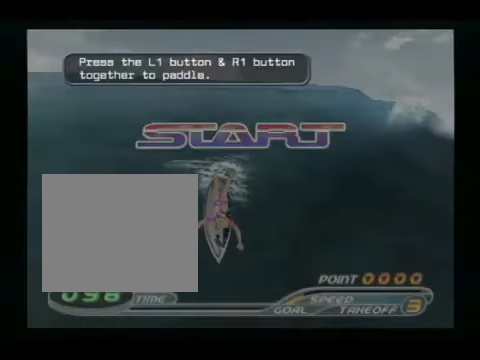
{"buttons": ["L1", "L2"], "events": [[300, "L1", "down"], [334, "L2", "down"], [334, "R1", "up"]]}
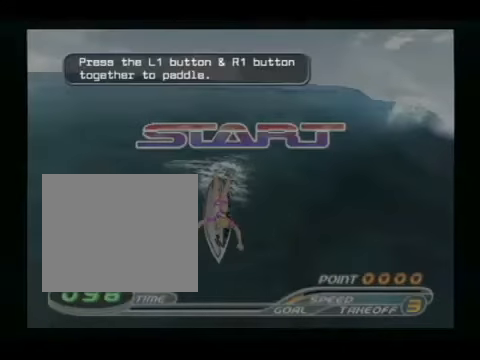
{"buttons": ["L1", "L2"], "events": [[133, "L1", "up"], [133, "L2", "up"], [133, "R1", "down"], [500, "L1", "down"], [500, "L2", "down"], [500, "R1", "up"]]}
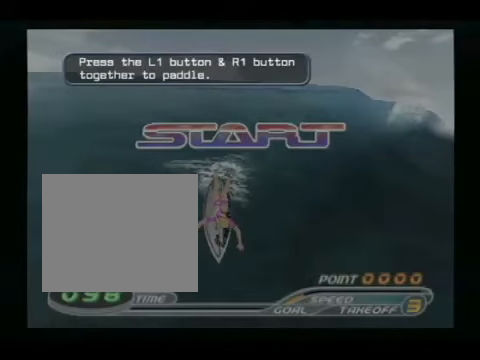
{"buttons": ["R1"], "events": [[300, "L2", "up"], [300, "R1", "down"], [334, "L1", "up"]]}
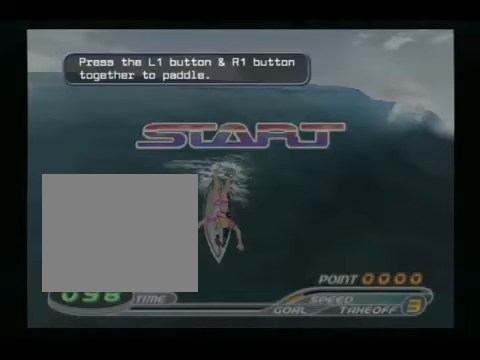
{"buttons": ["R1"], "events": [[133, "L1", "down"], [133, "L2", "down"], [133, "R1", "up"], [500, "L1", "up"], [500, "L2", "up"], [500, "R1", "down"]]}